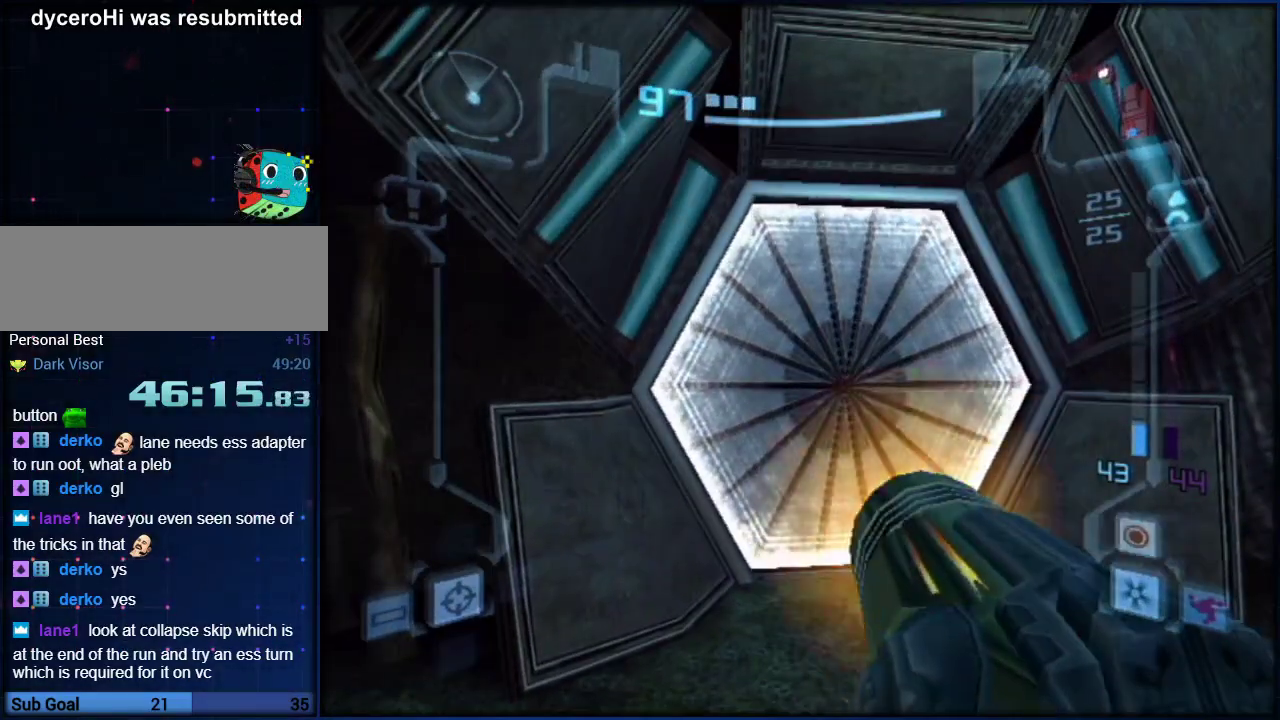
Gameplay with a controller (Nintendo layout); each line is a JSON object with the inputs held at the frame after it. "events" lists button and stick changes between this image and that frame as [ms after this image, input, new state], when the widget could be followed in between. Not read: L3 R3.
{"buttons": ["L1"], "left_stick": "up", "right_stick": "center", "events": [[67, "A", "down"], [117, "A", "up"], [183, "A", "down"], [183, "left_stick", "down"], [217, "L1", "down"], [250, "A", "up"], [250, "left_stick", "down-right"], [317, "A", "down"], [417, "left_stick", "up"], [500, "A", "up"]]}
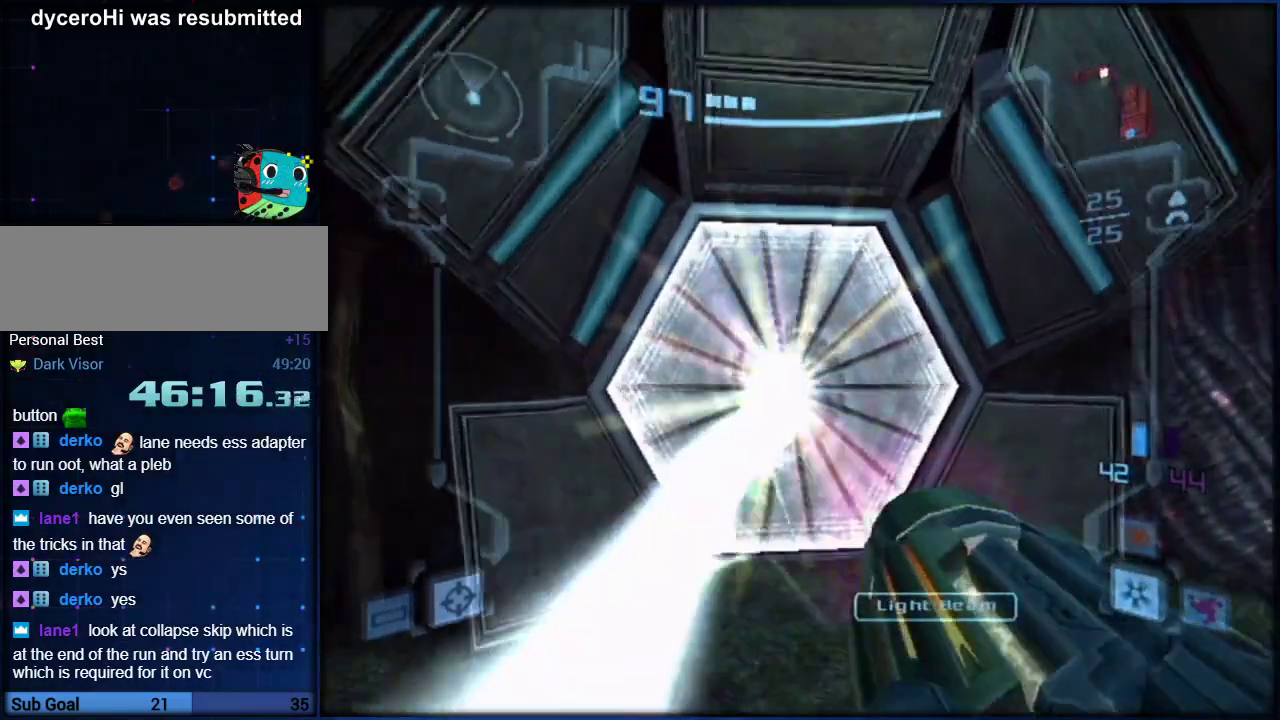
{"buttons": ["L1"], "left_stick": "up", "right_stick": "center", "events": [[33, "X", "down"], [183, "X", "up"]]}
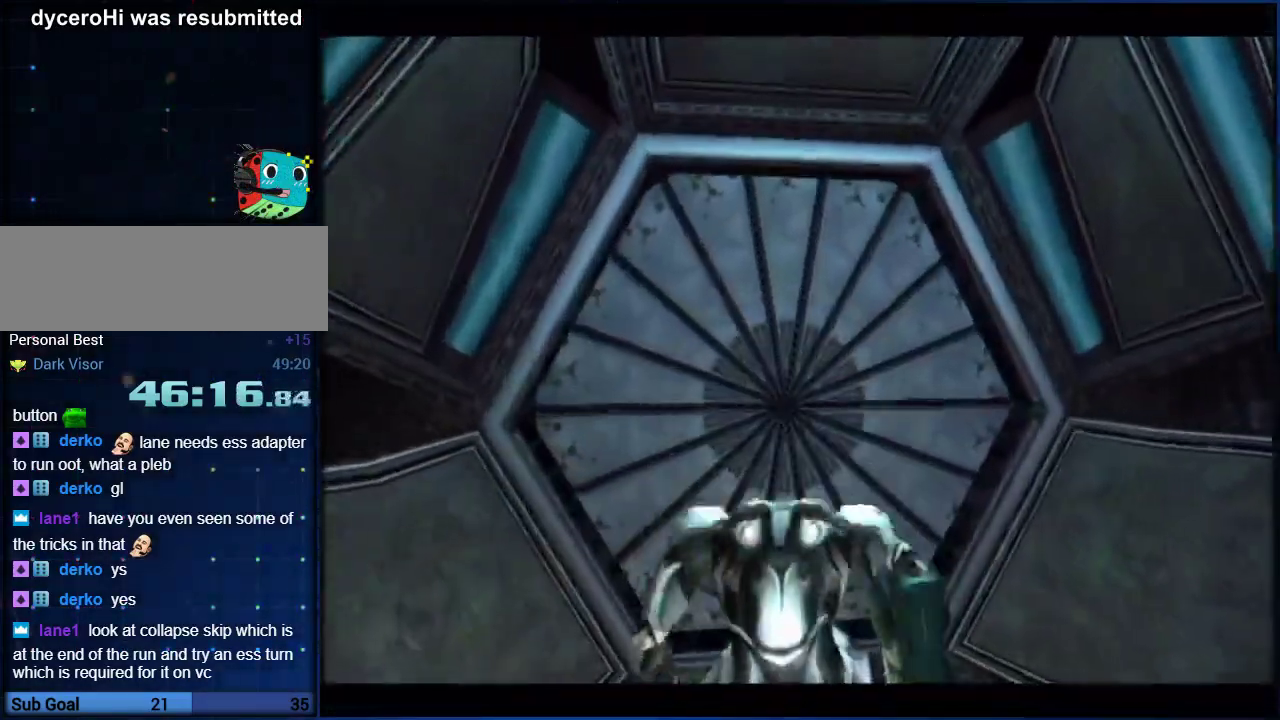
{"buttons": [], "left_stick": "up", "right_stick": "center", "events": [[150, "left_stick", "center"], [283, "L1", "up"], [433, "left_stick", "up"]]}
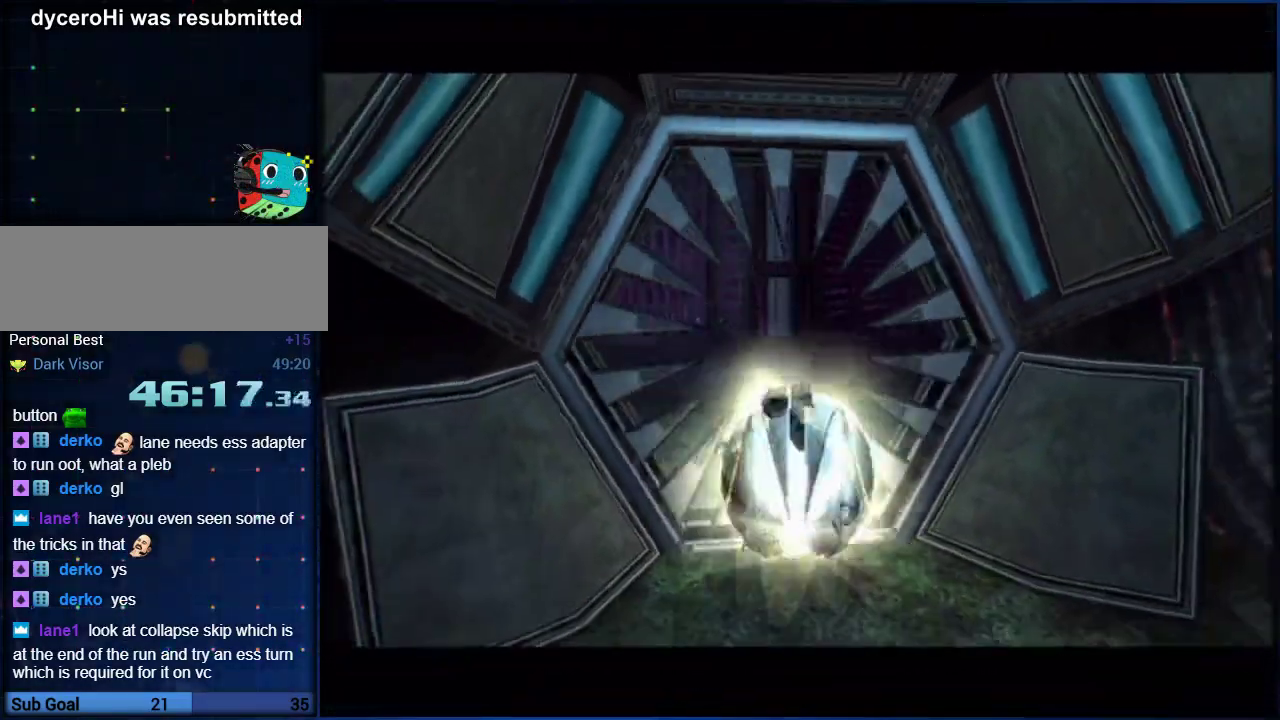
{"buttons": ["B"], "left_stick": "up", "right_stick": "center", "events": [[117, "B", "down"]]}
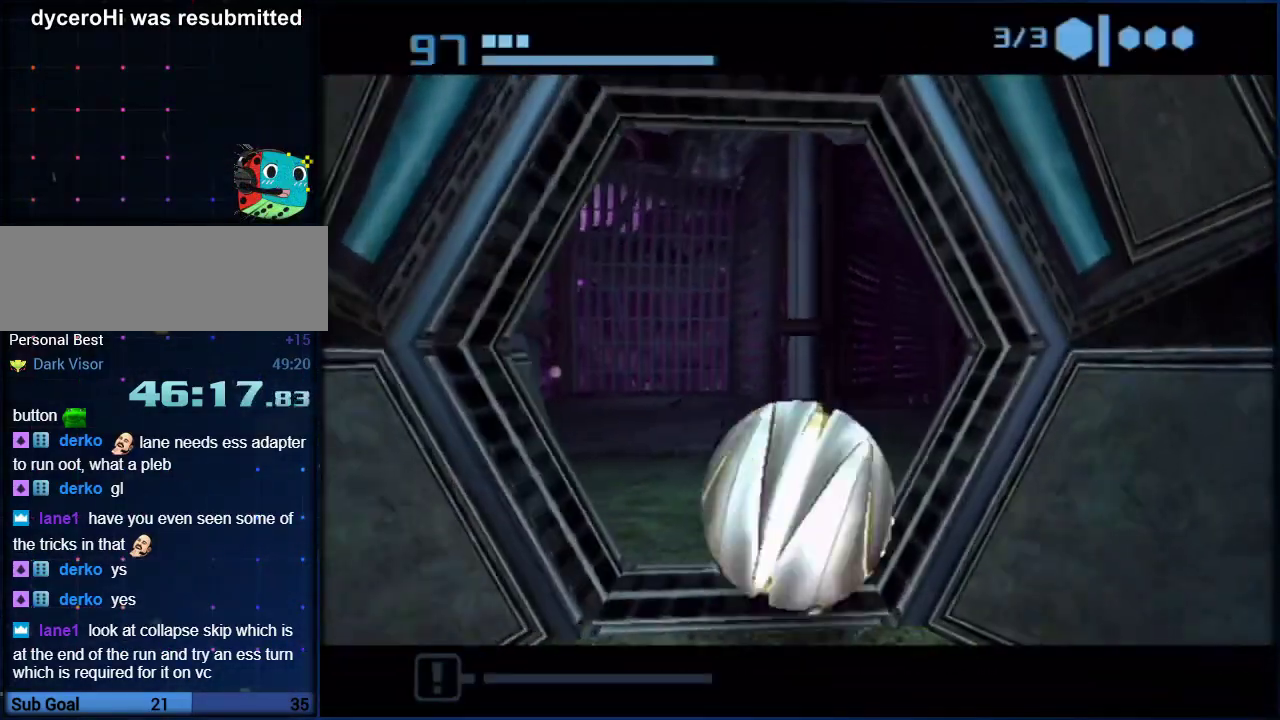
{"buttons": ["B"], "left_stick": "up", "right_stick": "center", "events": [[183, "B", "up"], [250, "B", "down"]]}
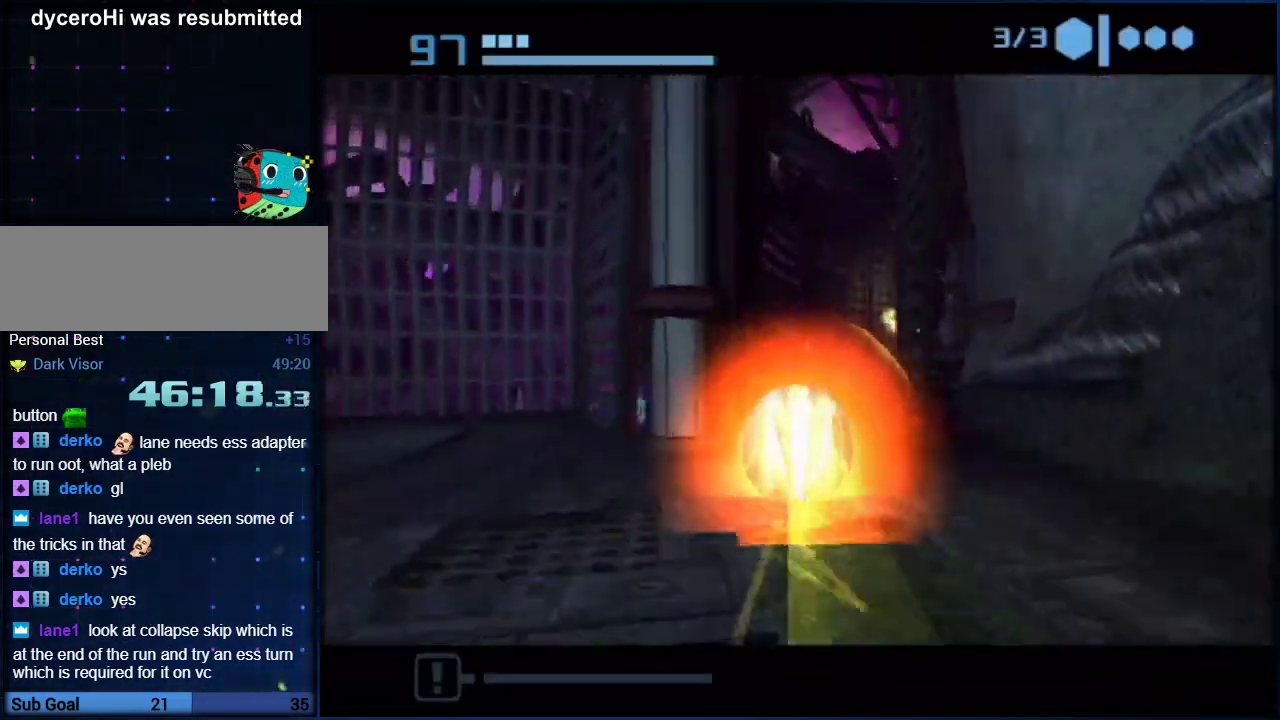
{"buttons": ["B"], "left_stick": "up-right", "right_stick": "center", "events": [[150, "B", "up"], [250, "B", "down"], [250, "left_stick", "up-right"]]}
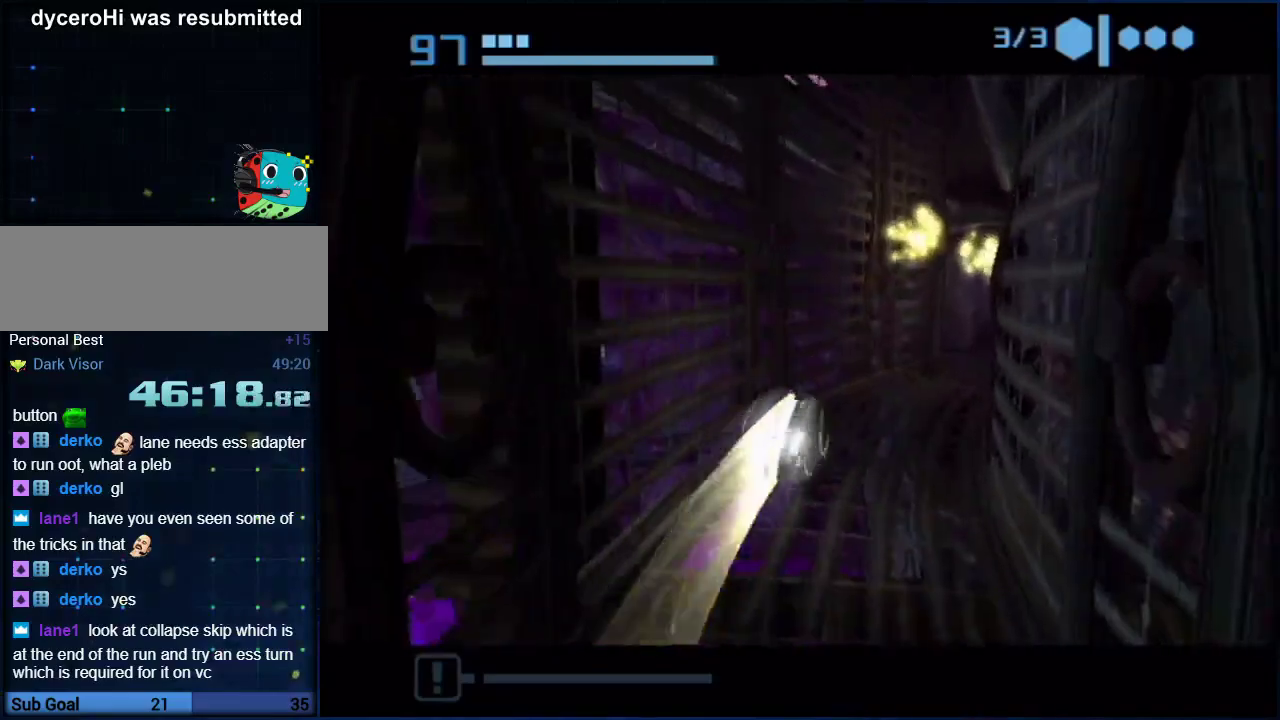
{"buttons": [], "left_stick": "up-right", "right_stick": "center", "events": [[350, "B", "up"]]}
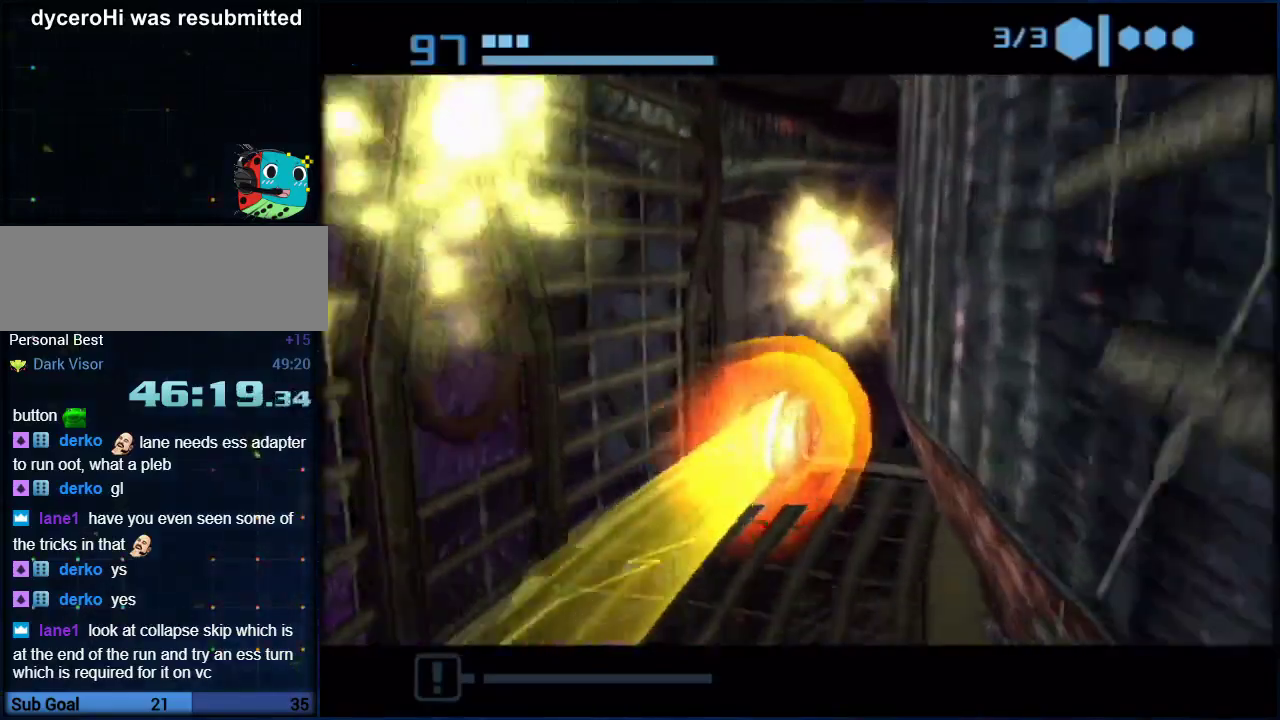
{"buttons": [], "left_stick": "down-left", "right_stick": "center", "events": [[33, "left_stick", "up"], [100, "left_stick", "up-left"], [217, "left_stick", "left"], [317, "left_stick", "down-left"]]}
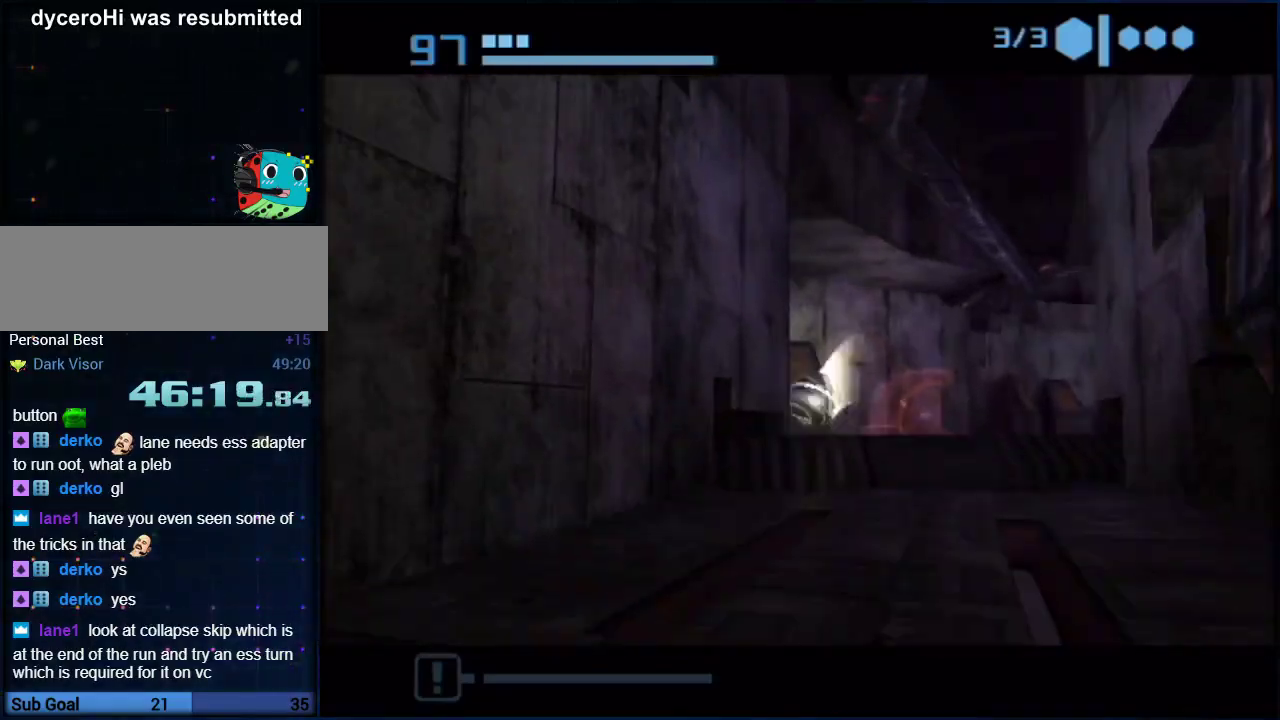
{"buttons": [], "left_stick": "up-left", "right_stick": "center", "events": [[100, "left_stick", "left"], [217, "left_stick", "up-left"]]}
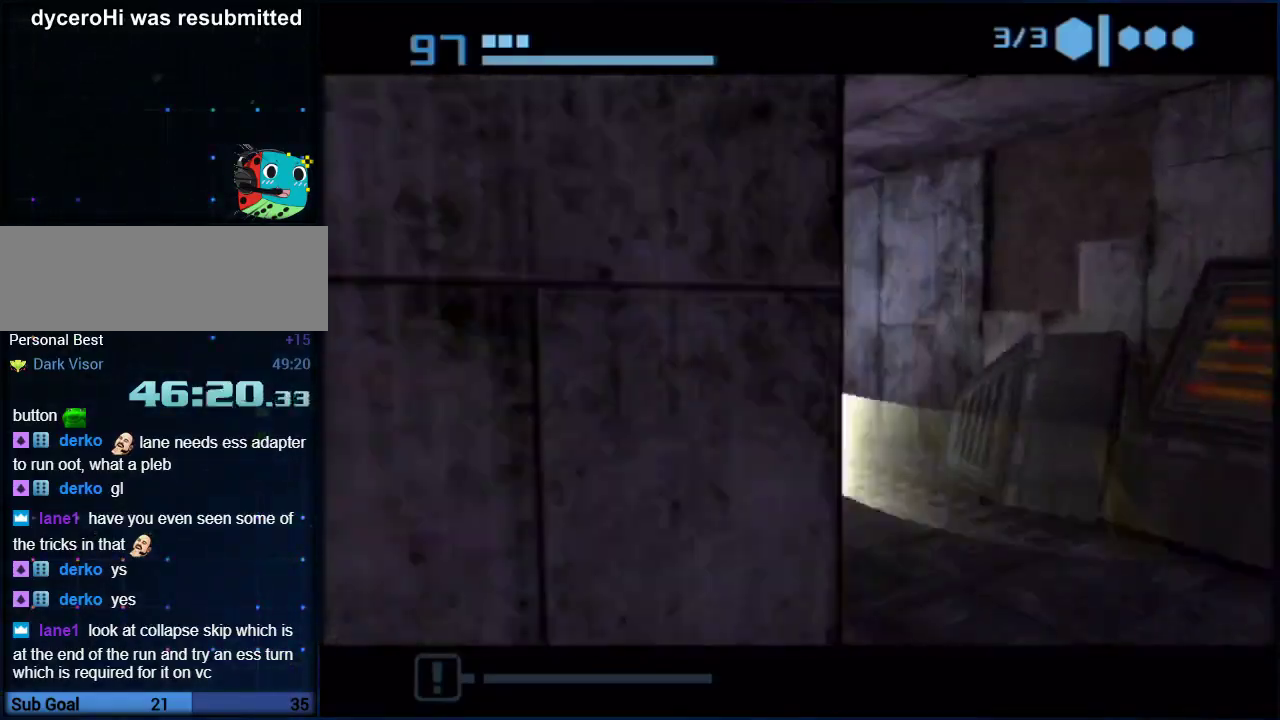
{"buttons": [], "left_stick": "center", "right_stick": "center", "events": [[183, "left_stick", "down"], [400, "left_stick", "center"]]}
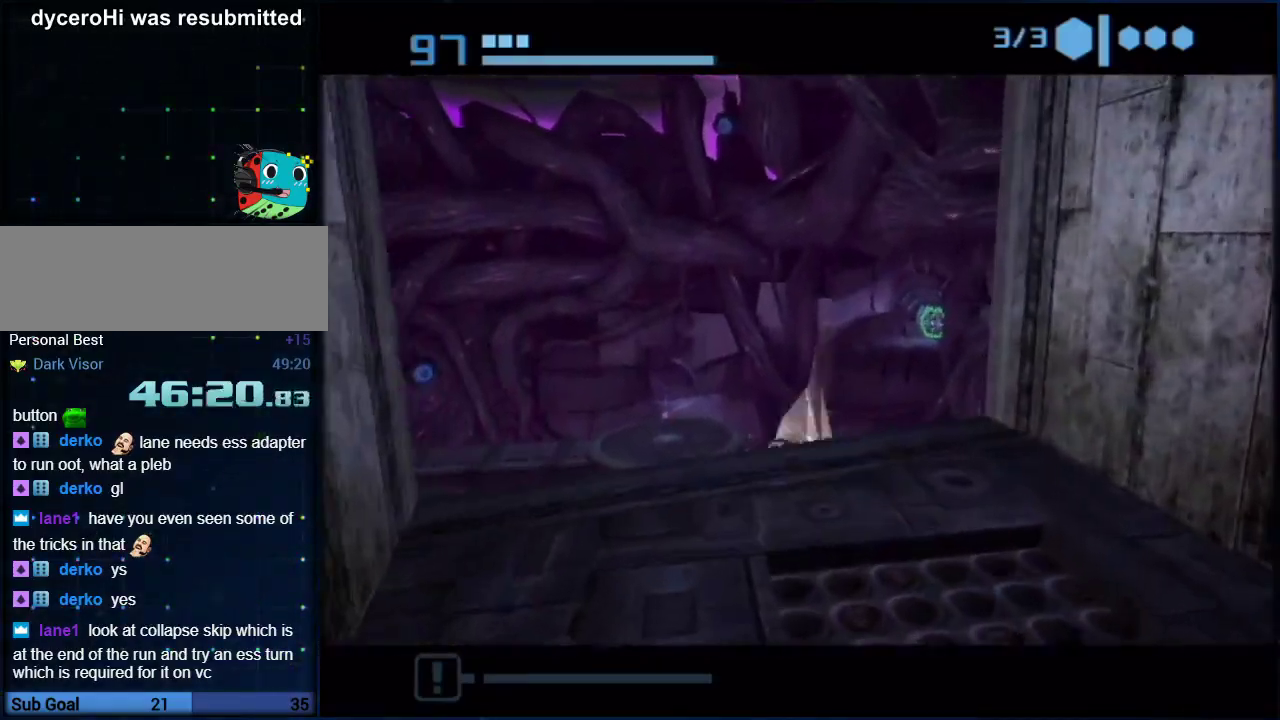
{"buttons": [], "left_stick": "center", "right_stick": "up", "events": [[83, "X", "down"], [150, "X", "up"], [333, "right_stick", "up"]]}
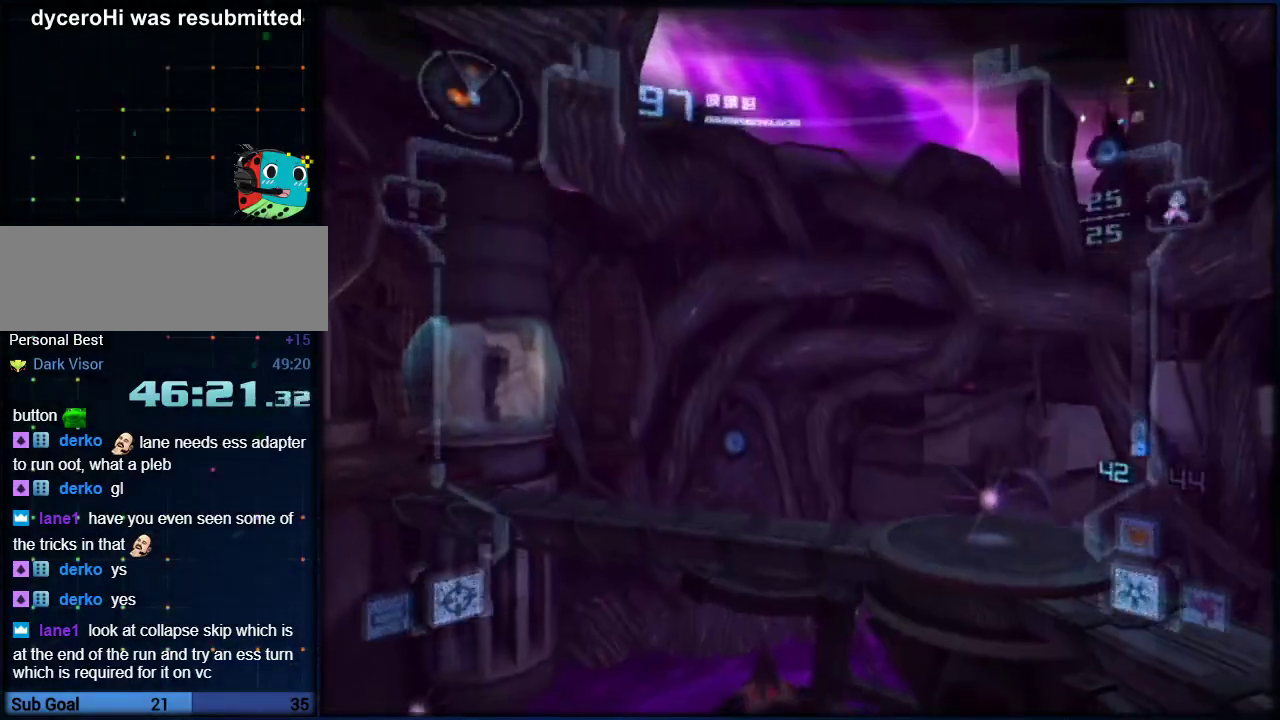
{"buttons": ["L1"], "left_stick": "up", "right_stick": "up", "events": [[67, "left_stick", "right"], [217, "left_stick", "center"], [433, "L1", "down"], [433, "left_stick", "up"]]}
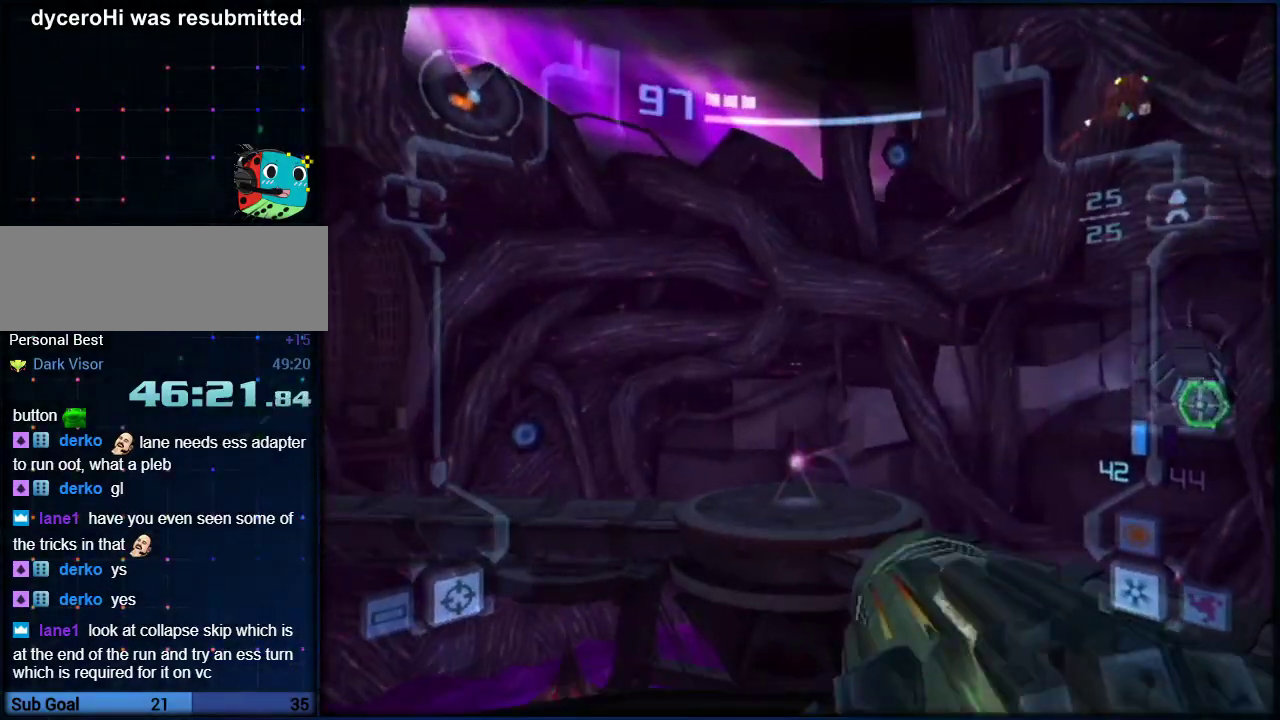
{"buttons": ["A", "B", "L1"], "left_stick": "up", "right_stick": "center", "events": [[183, "right_stick", "center"], [217, "A", "down"], [433, "B", "down"]]}
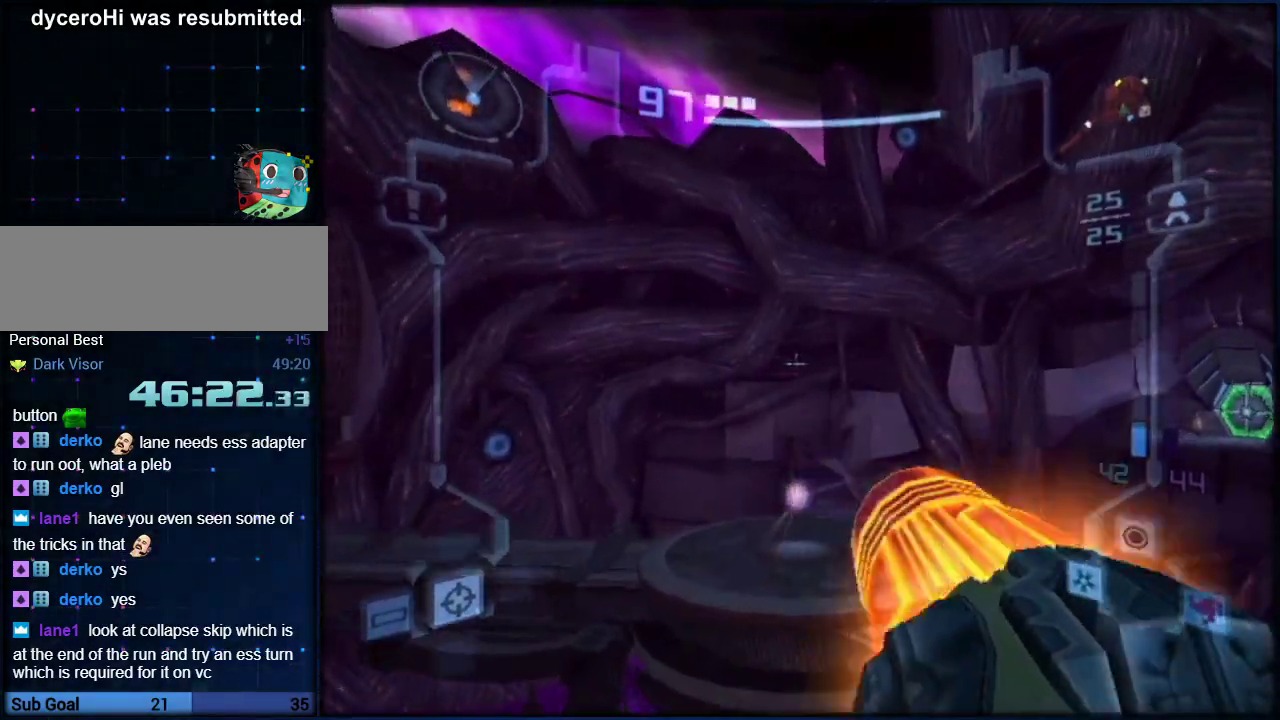
{"buttons": ["A", "L1"], "left_stick": "up-left", "right_stick": "center", "events": [[67, "B", "up"], [100, "left_stick", "up-left"], [283, "left_stick", "up"], [367, "left_stick", "up-left"], [400, "B", "down"], [467, "B", "up"]]}
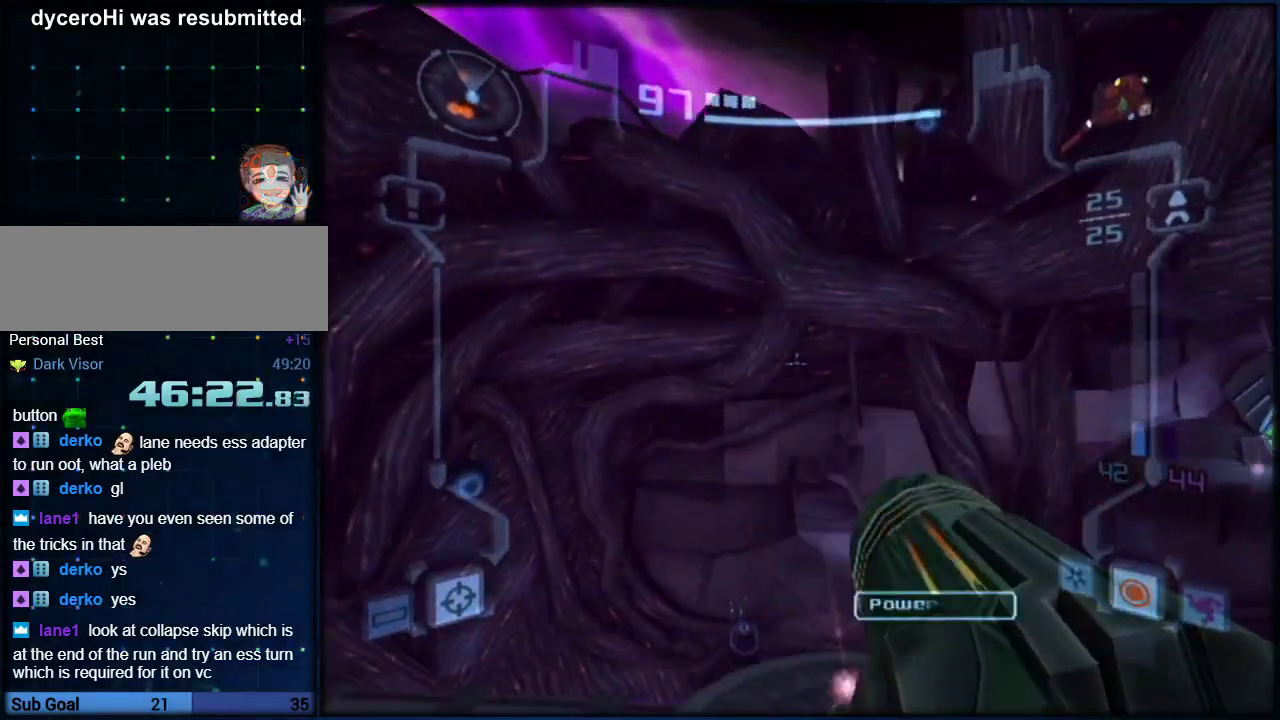
{"buttons": ["A", "L1"], "left_stick": "up-left", "right_stick": "center", "events": [[83, "left_stick", "up"], [117, "R1", "down"], [183, "left_stick", "right"], [367, "R1", "up"], [367, "left_stick", "up"], [433, "left_stick", "up-left"]]}
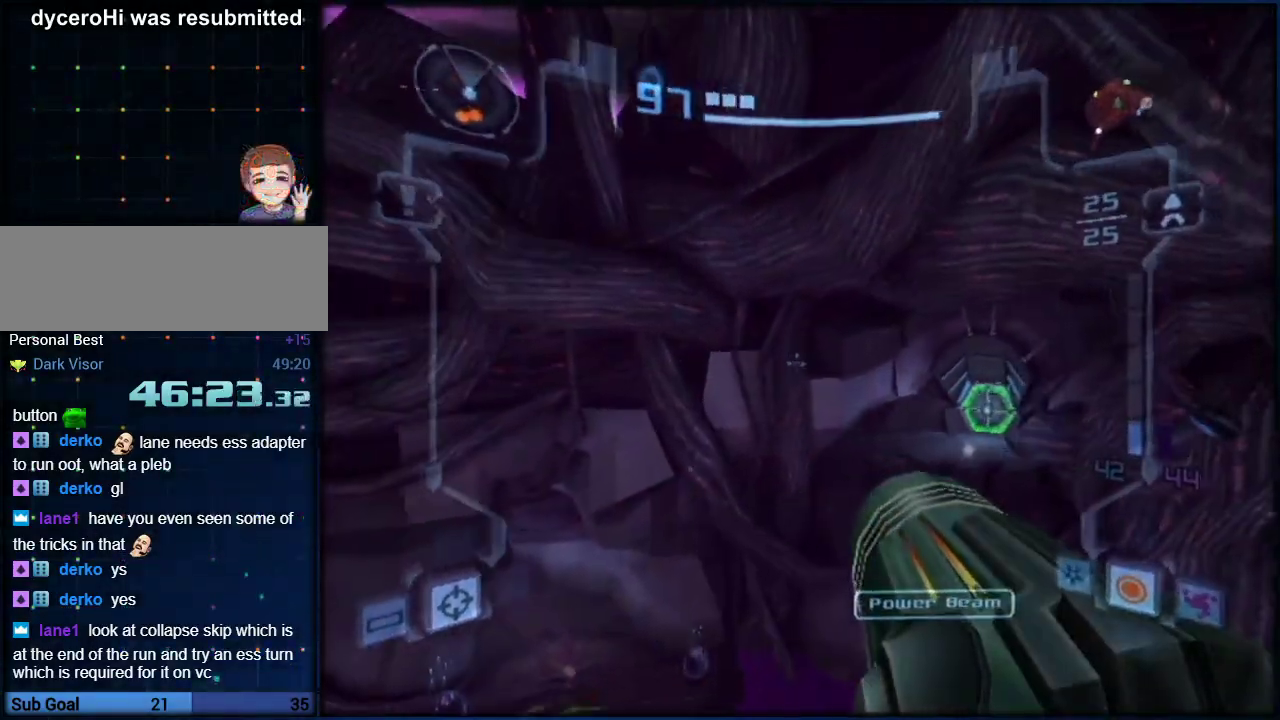
{"buttons": ["A", "L1"], "left_stick": "up-left", "right_stick": "center", "events": []}
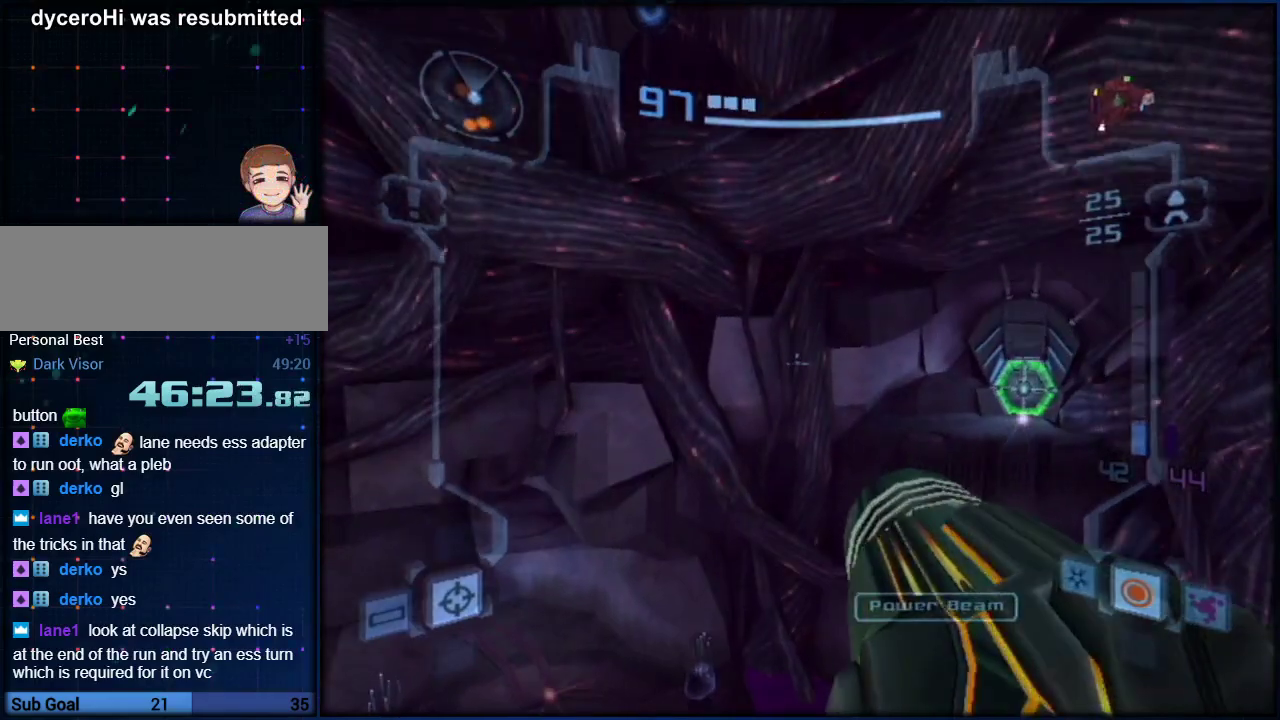
{"buttons": ["A", "Y"], "left_stick": "center", "right_stick": "center", "events": [[100, "left_stick", "up"], [217, "Y", "down"], [250, "L1", "up"], [283, "Y", "up"], [283, "left_stick", "up-right"], [367, "Y", "down"], [367, "left_stick", "right"], [500, "left_stick", "center"]]}
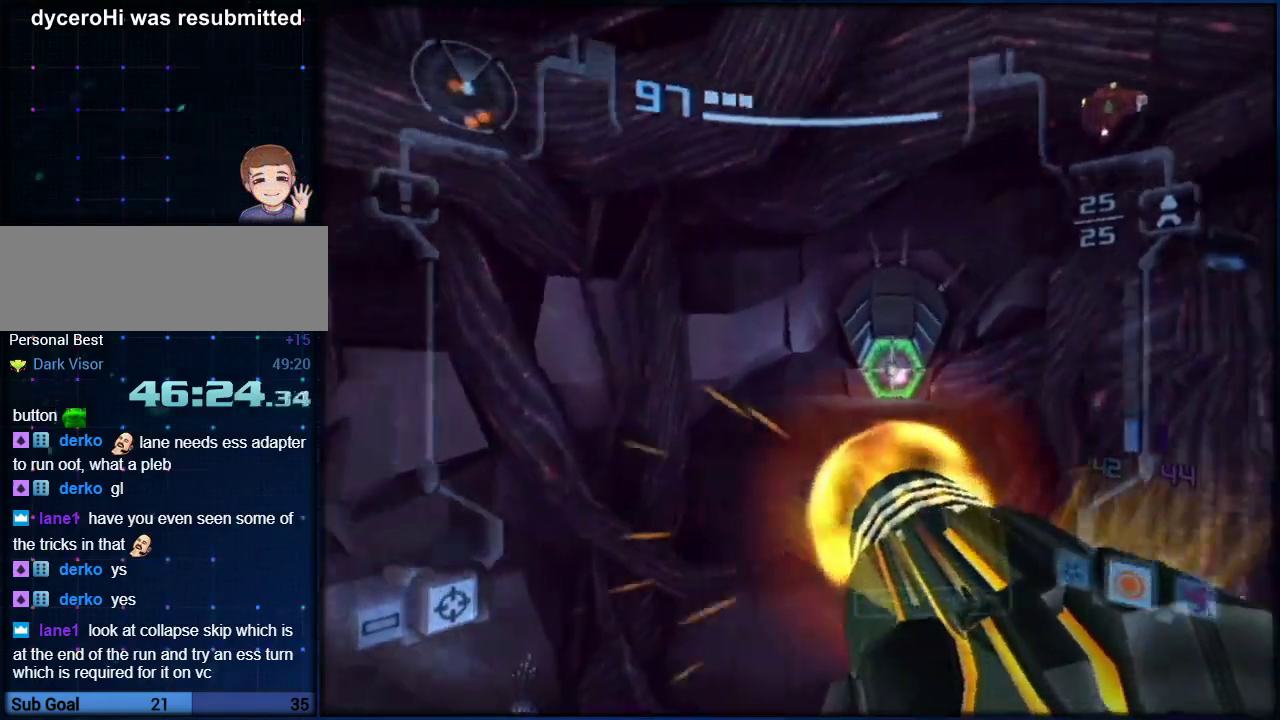
{"buttons": ["A", "Y"], "left_stick": "center", "right_stick": "center", "events": [[100, "Y", "up"], [117, "left_stick", "right"], [150, "Y", "down"], [183, "left_stick", "center"], [217, "Y", "up"], [317, "Y", "down"], [367, "Y", "up"], [433, "Y", "down"]]}
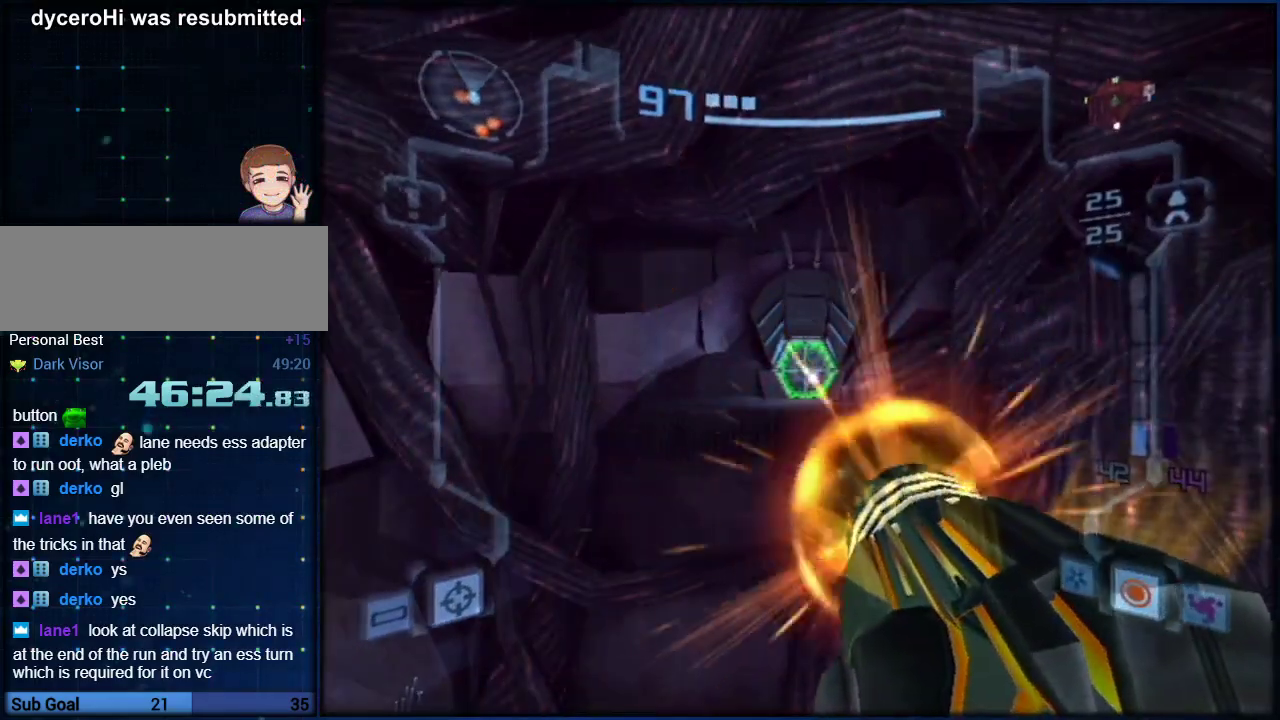
{"buttons": ["B", "L1"], "left_stick": "up", "right_stick": "center", "events": [[150, "Y", "up"], [333, "A", "up"], [433, "L1", "down"], [433, "left_stick", "up"], [500, "B", "down"]]}
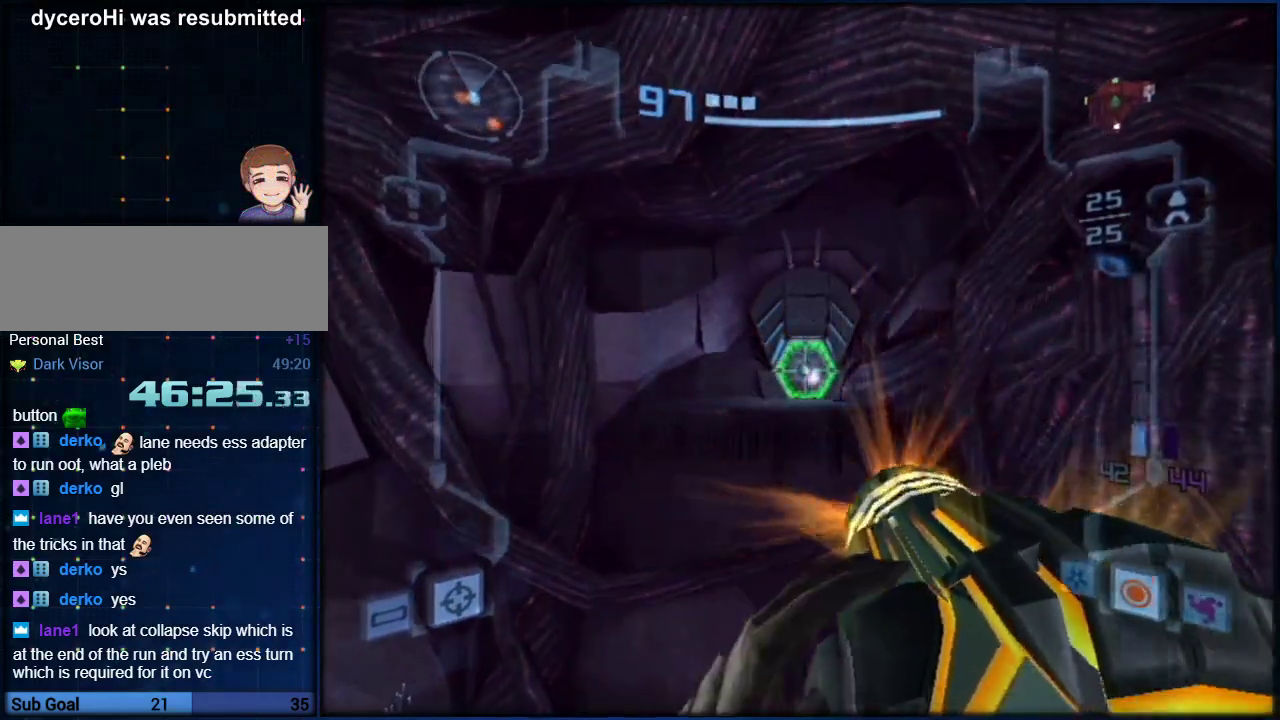
{"buttons": ["B", "L1"], "left_stick": "up", "right_stick": "center", "events": [[117, "B", "up"], [333, "B", "down"], [400, "B", "up"], [500, "B", "down"]]}
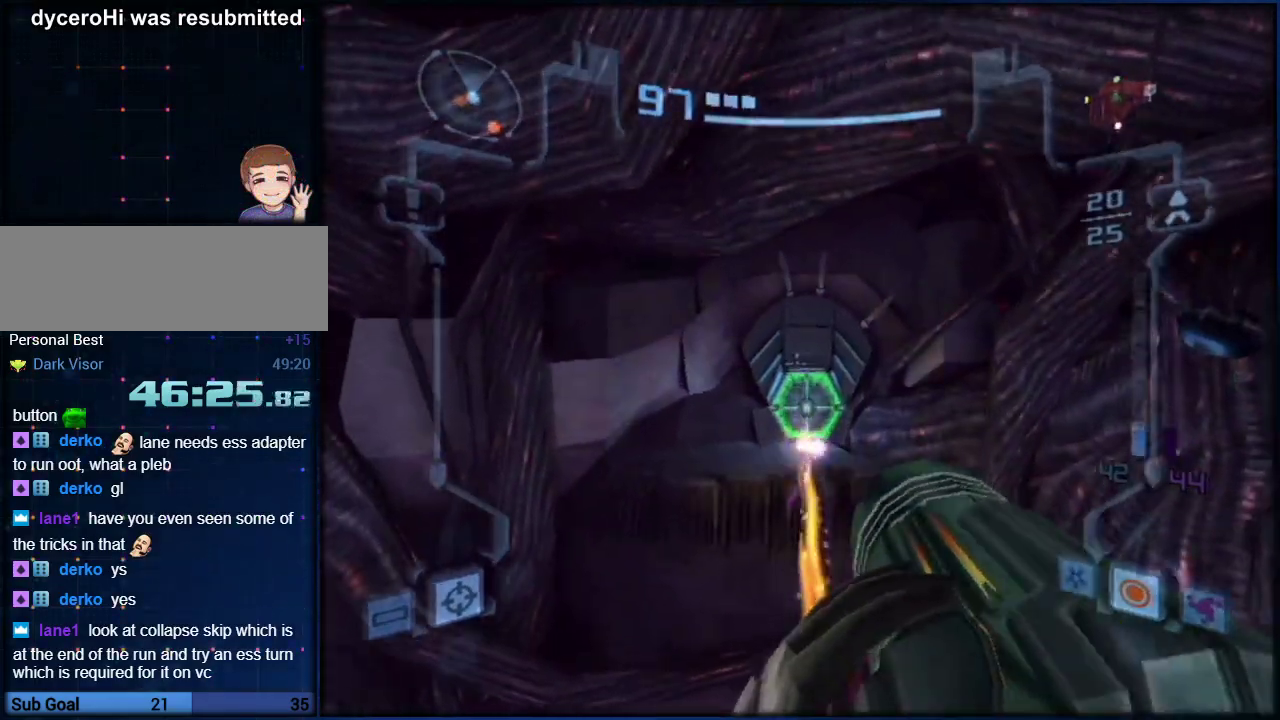
{"buttons": ["B", "L1"], "left_stick": "up", "right_stick": "center", "events": [[83, "B", "up"], [400, "B", "down"]]}
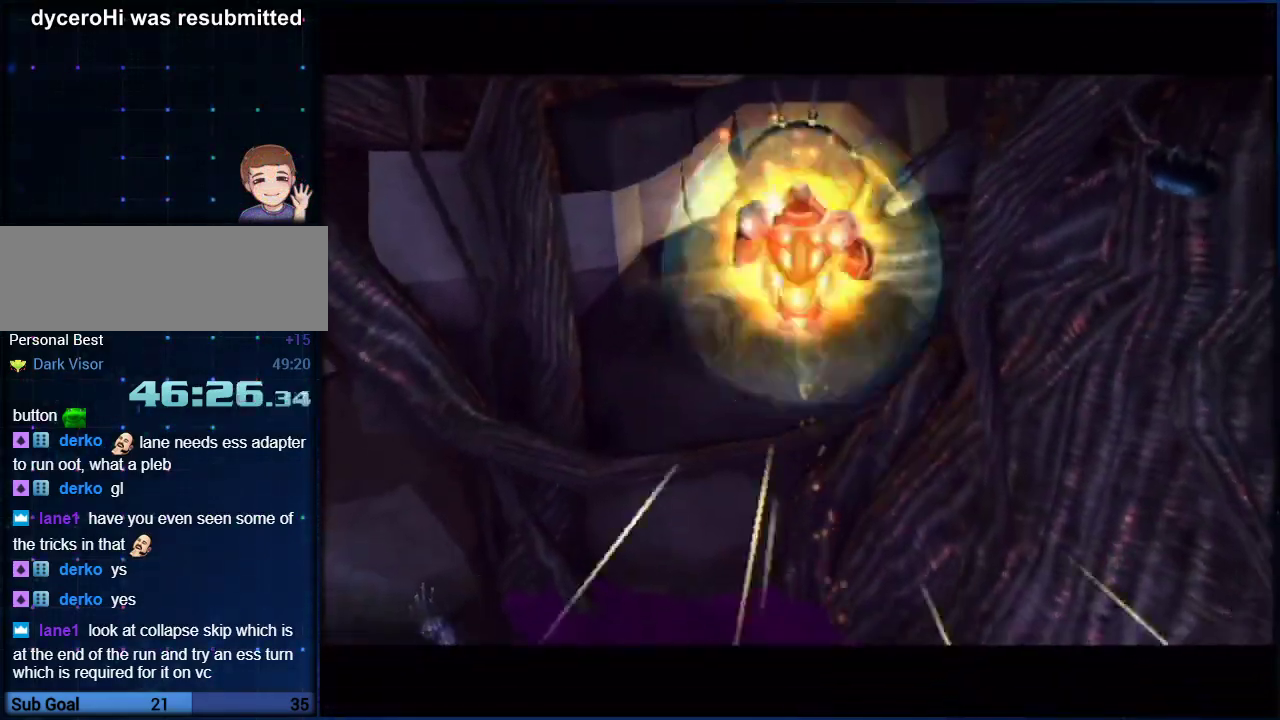
{"buttons": [], "left_stick": "up", "right_stick": "center", "events": [[33, "B", "up"], [400, "L1", "up"]]}
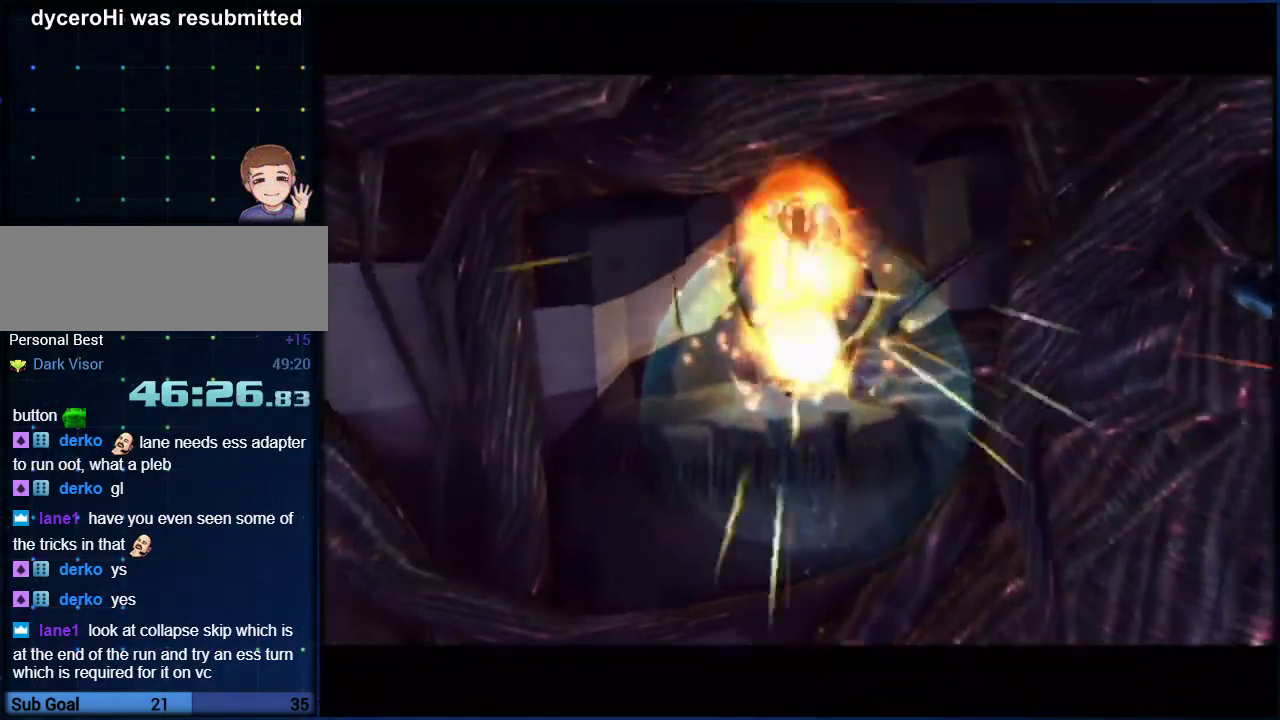
{"buttons": [], "left_stick": "up", "right_stick": "center", "events": [[283, "B", "down"], [333, "B", "up"], [400, "B", "down"], [467, "B", "up"]]}
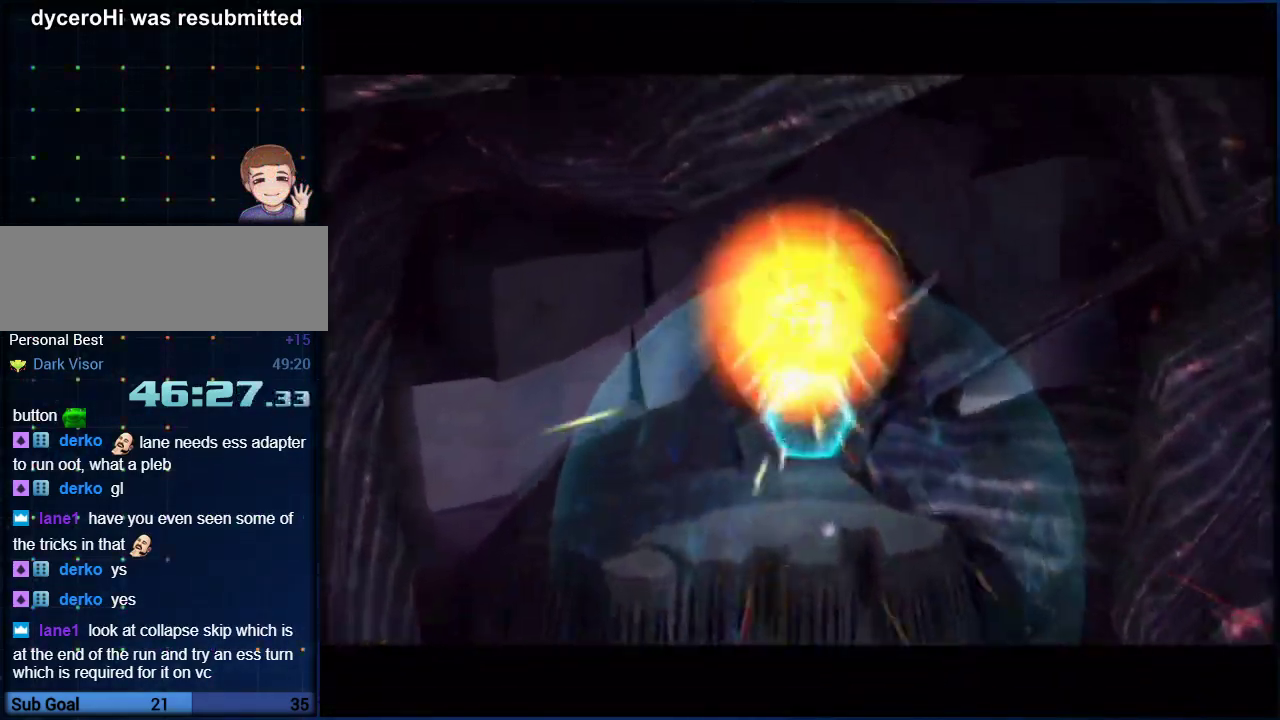
{"buttons": [], "left_stick": "up", "right_stick": "center", "events": [[283, "A", "down"], [333, "A", "up"], [400, "A", "down"], [500, "A", "up"]]}
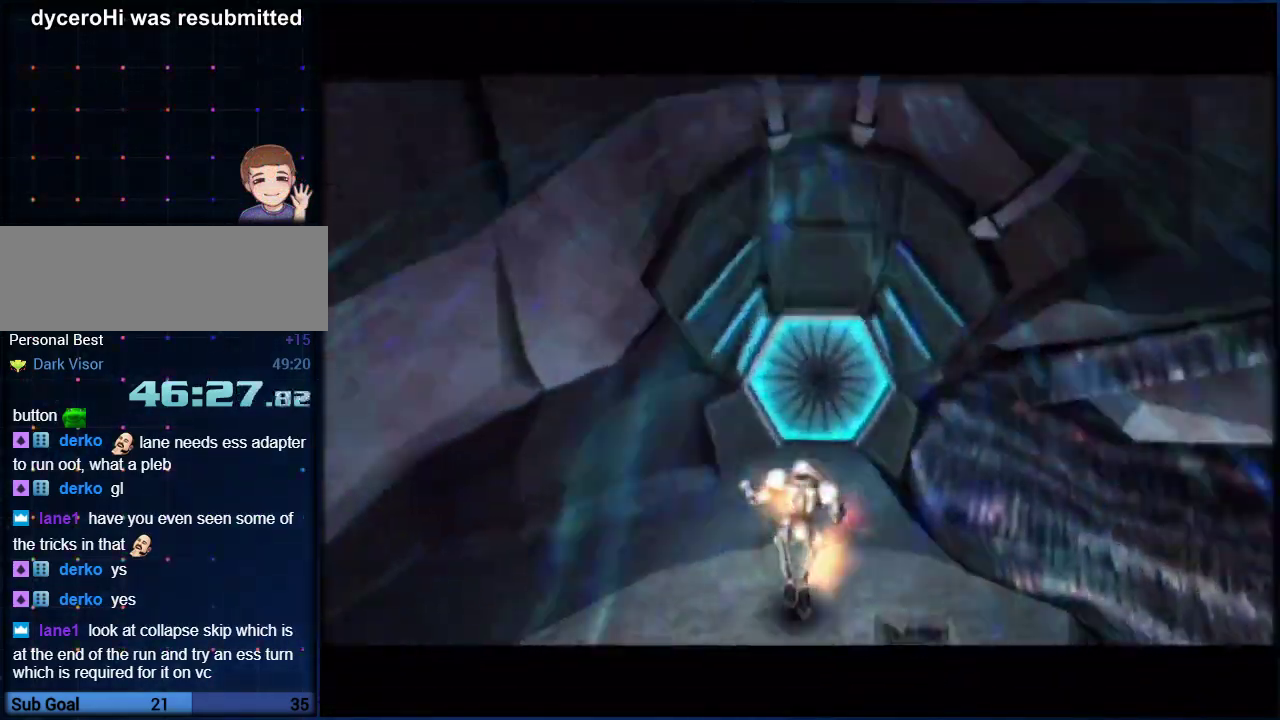
{"buttons": ["A"], "left_stick": "center", "right_stick": "center", "events": [[67, "A", "down"], [117, "A", "up"], [200, "A", "down"], [217, "left_stick", "center"], [250, "A", "up"], [333, "A", "down"], [400, "A", "up"], [500, "A", "down"]]}
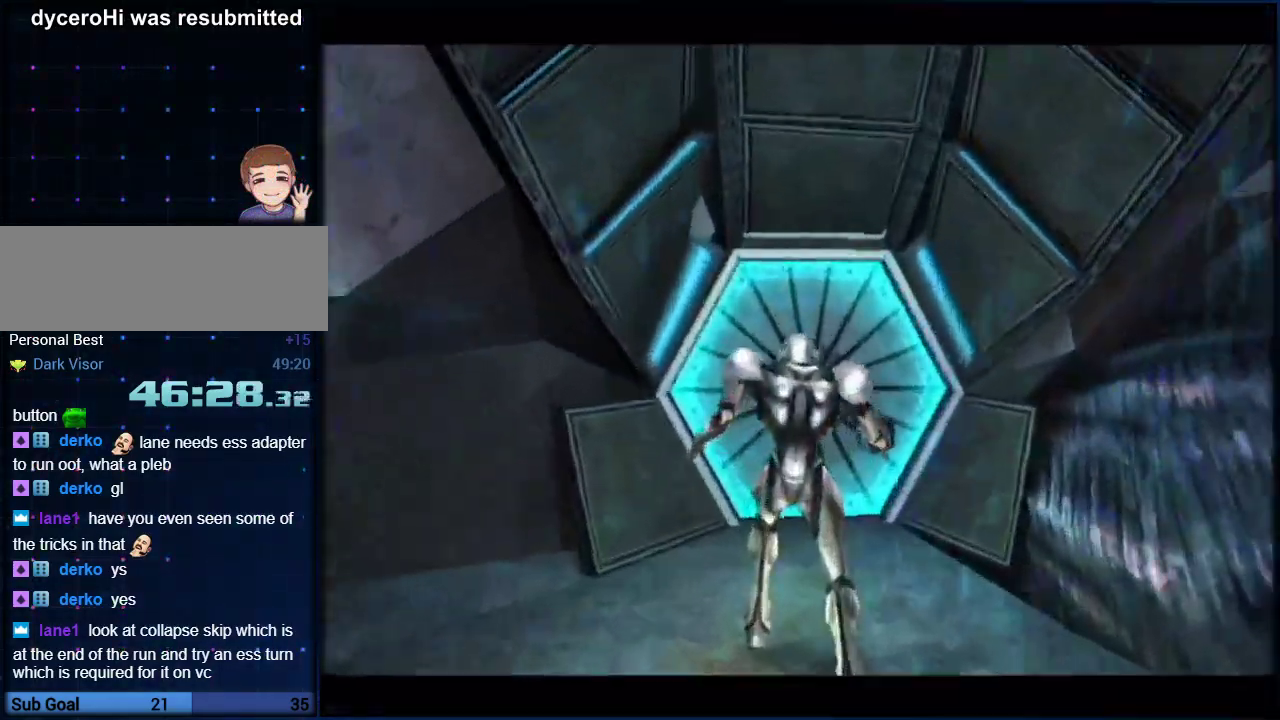
{"buttons": [], "left_stick": "center", "right_stick": "center", "events": [[200, "A", "up"], [267, "A", "down"], [333, "A", "up"], [383, "A", "down"], [383, "left_stick", "up-left"], [450, "left_stick", "center"], [483, "A", "up"]]}
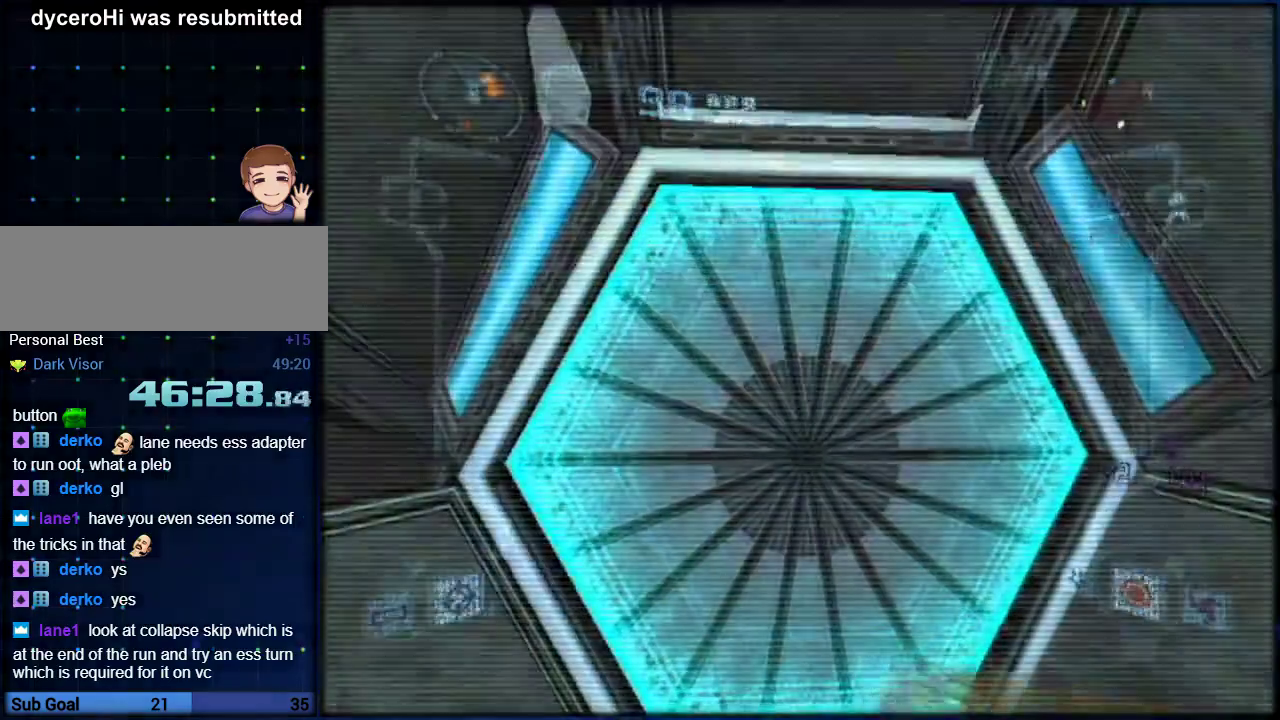
{"buttons": [], "left_stick": "center", "right_stick": "center", "events": [[50, "A", "down"], [100, "A", "up"], [317, "A", "down"], [383, "A", "up"]]}
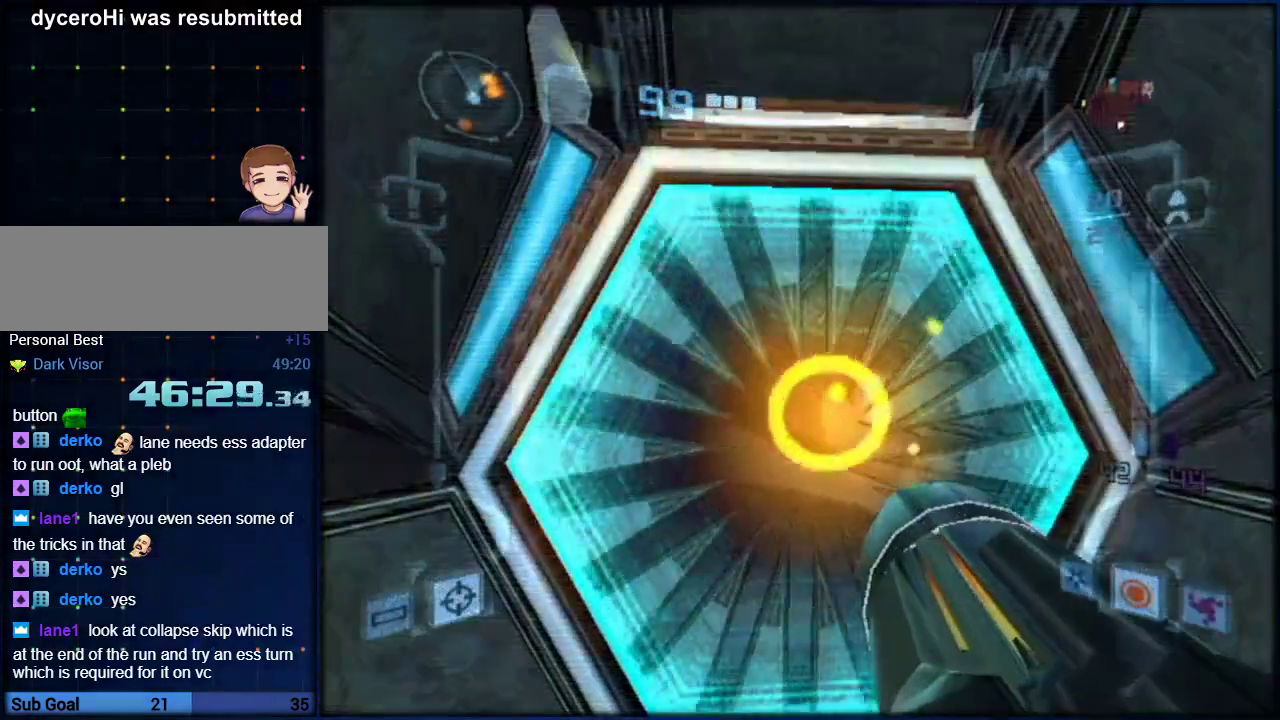
{"buttons": ["L1"], "left_stick": "up-left", "right_stick": "center", "events": [[17, "L1", "down"], [17, "left_stick", "up"], [333, "left_stick", "up-left"]]}
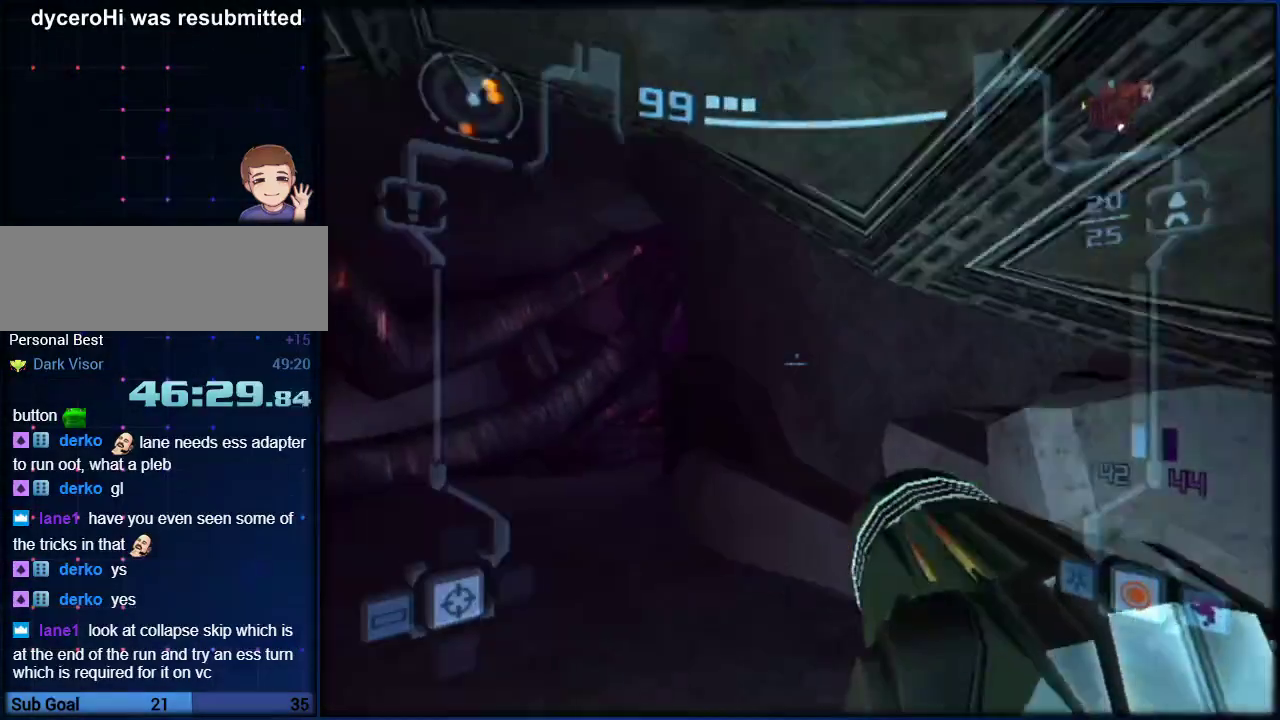
{"buttons": ["L1"], "left_stick": "up-left", "right_stick": "center", "events": []}